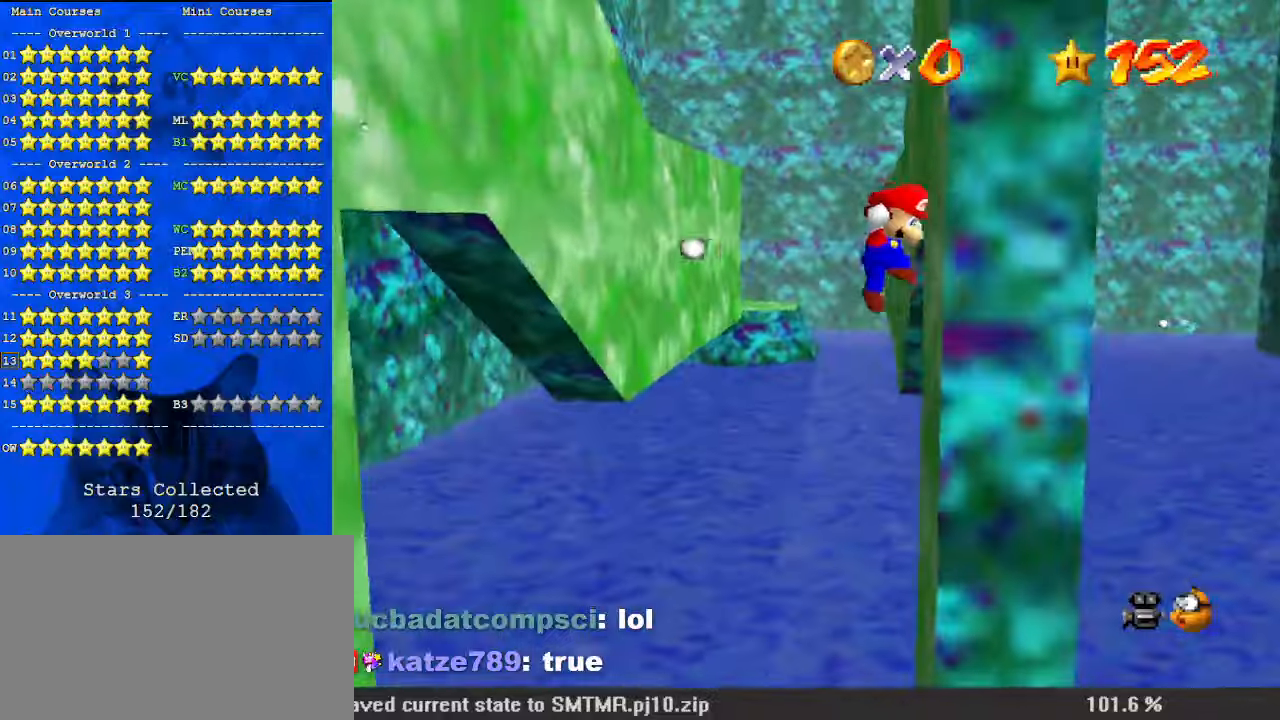
Gameplay with keyboard; each line is a JSON object with the keys held at the frame after it. "events" lists presses ("down") and releases ("up") of "a", "c", "ctrl", "d", "down", "left", "return", "right", "s", "shift", "up", "w", "x" and "y" between this image and that frame as [ms after this image, input, new state], when the widget could be followed in between. No other keys are recorded. Mouse input is not recorded.
{"keys": ["up"], "events": [[67, "shift", "down"], [133, "left", "down"], [300, "shift", "up"], [400, "left", "up"]]}
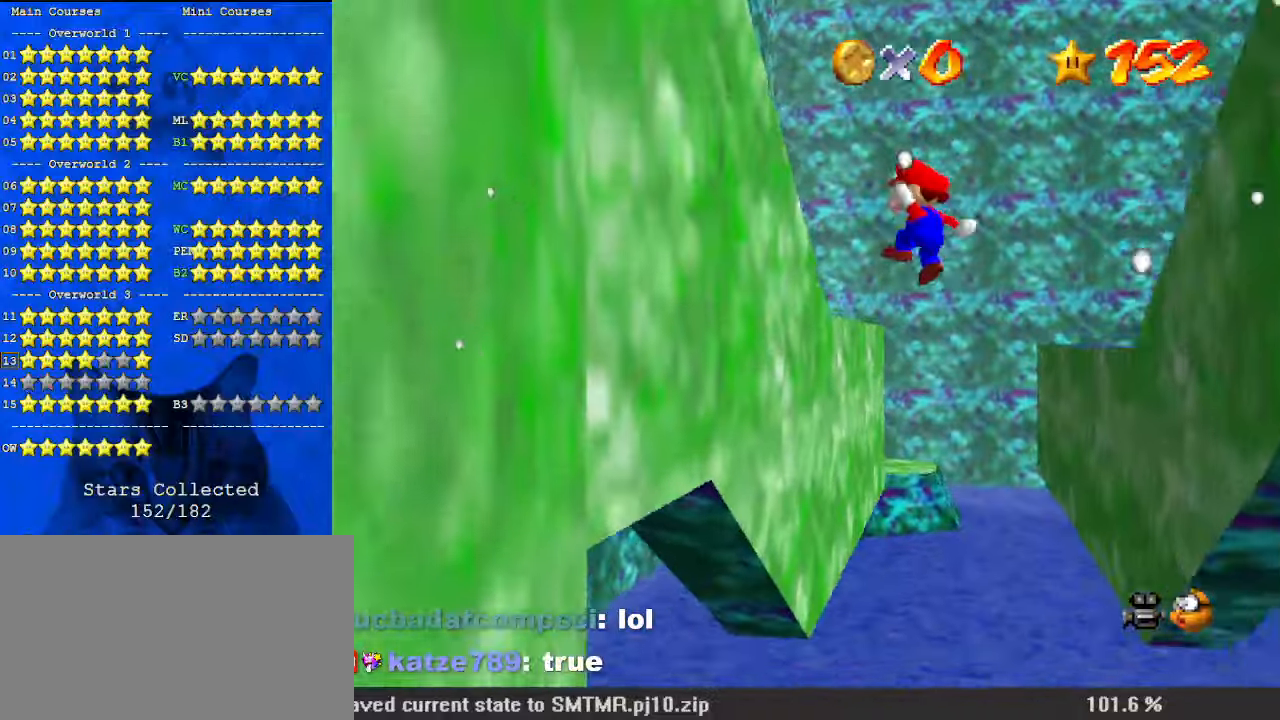
{"keys": ["right", "shift", "up"], "events": [[233, "left", "down"], [367, "left", "up"], [367, "right", "down"], [400, "shift", "down"]]}
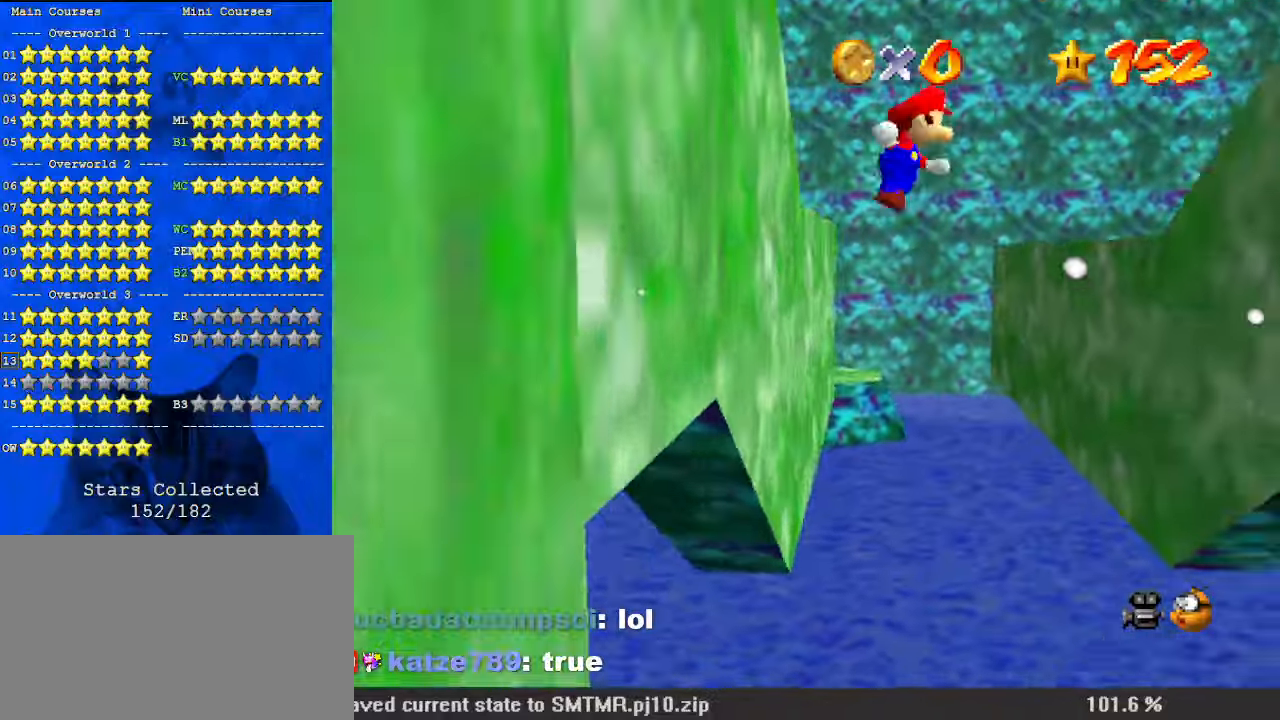
{"keys": ["up"], "events": [[33, "right", "up"], [33, "shift", "up"], [400, "left", "down"], [500, "left", "up"]]}
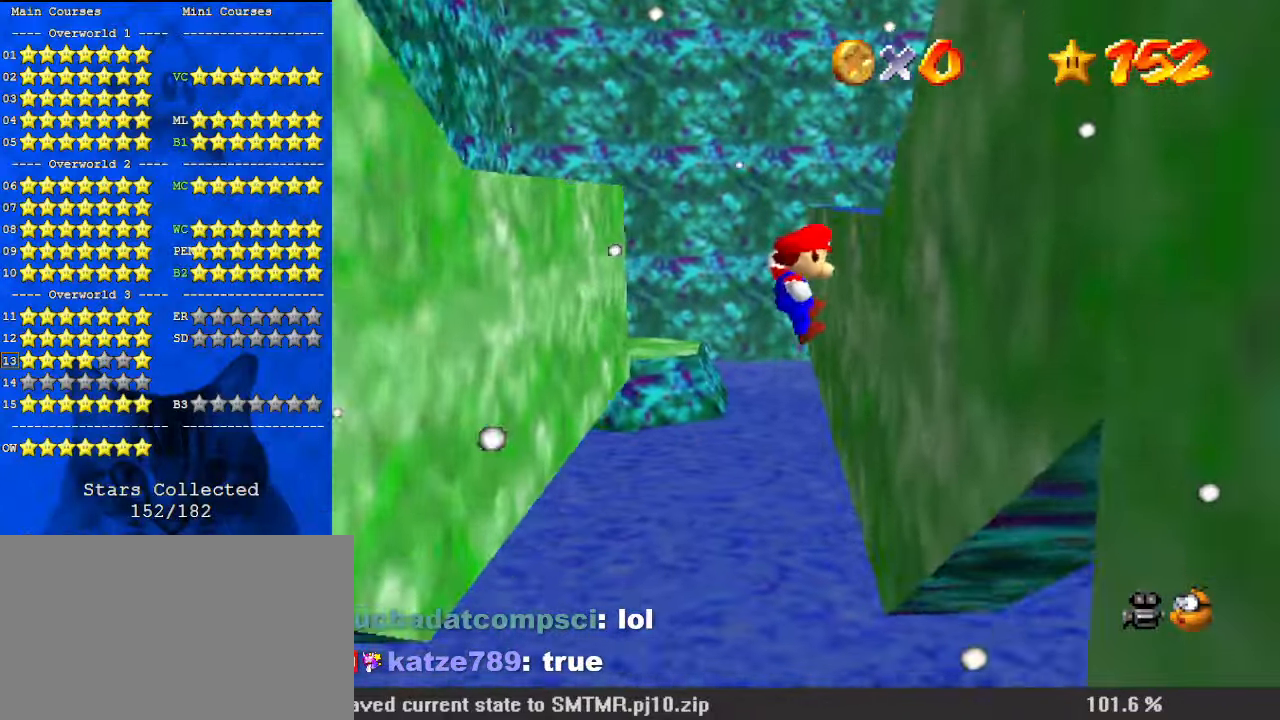
{"keys": ["up"], "events": [[67, "right", "down"], [133, "right", "up"], [200, "left", "down"], [200, "shift", "down"], [367, "shift", "up"], [500, "left", "up"]]}
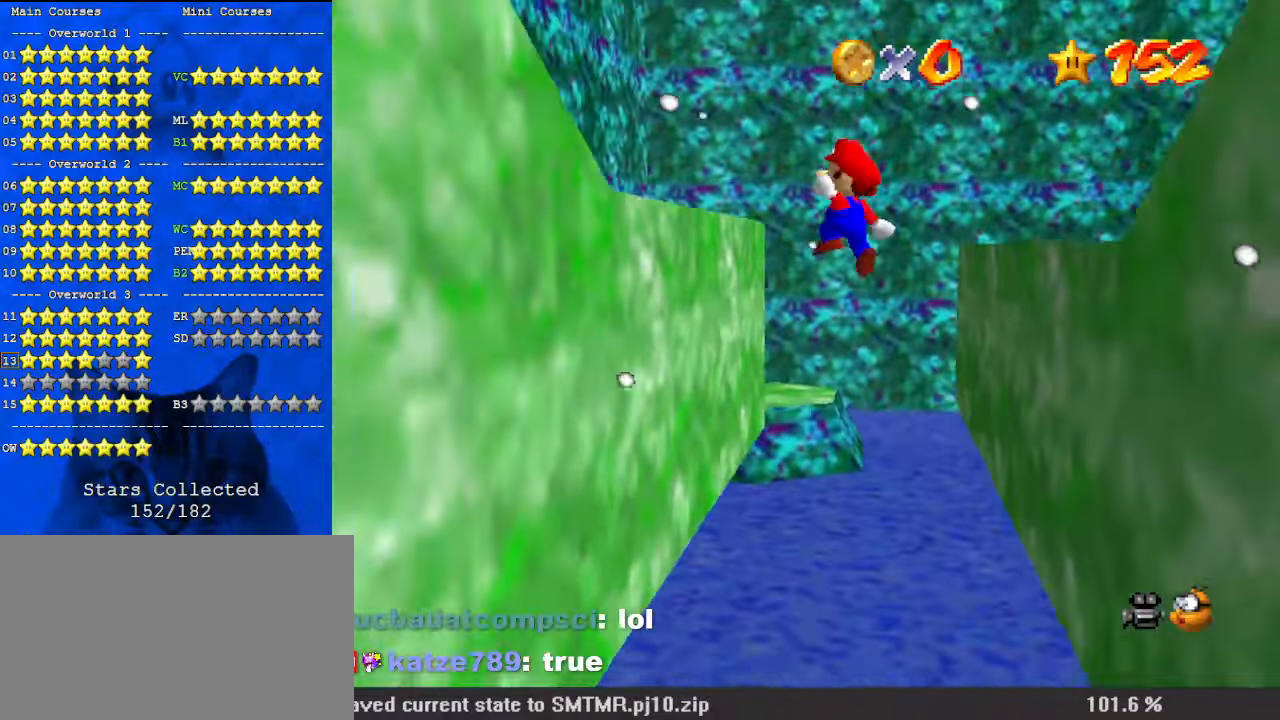
{"keys": ["right", "shift", "up"], "events": [[233, "left", "down"], [467, "left", "up"], [467, "right", "down"], [467, "shift", "down"]]}
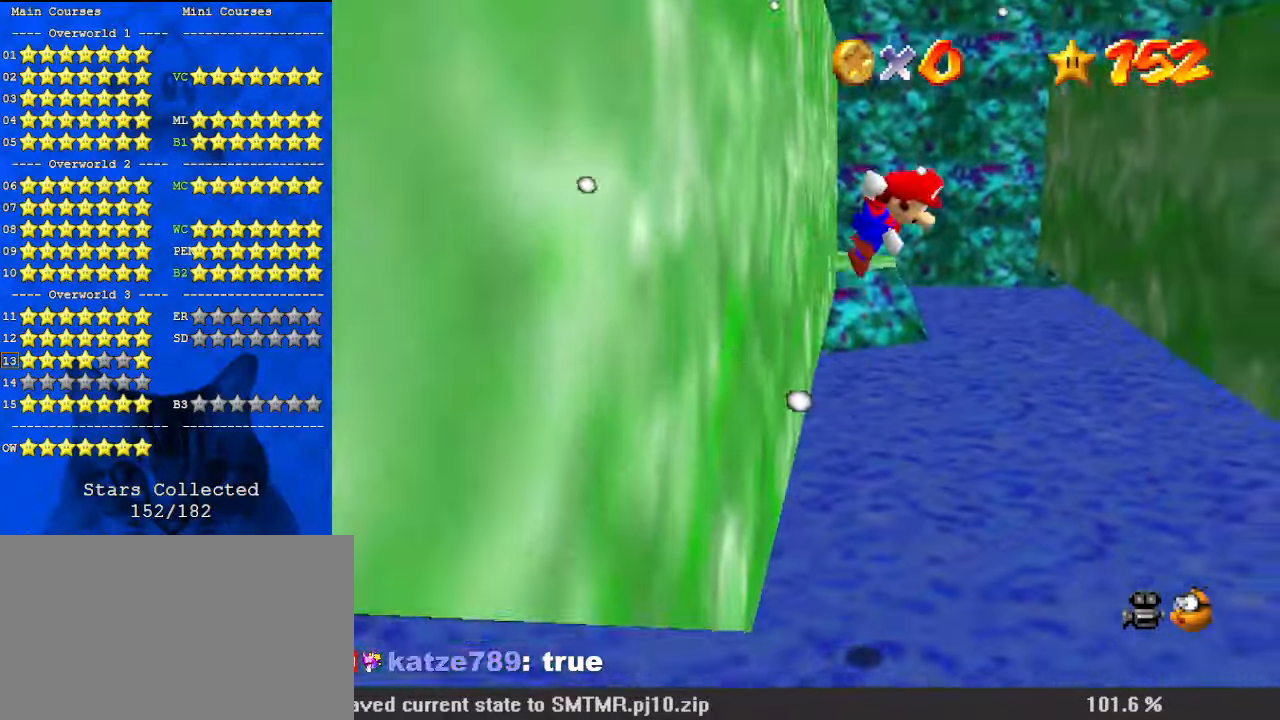
{"keys": ["s", "up"], "events": [[200, "shift", "up"], [267, "right", "up"], [433, "s", "down"]]}
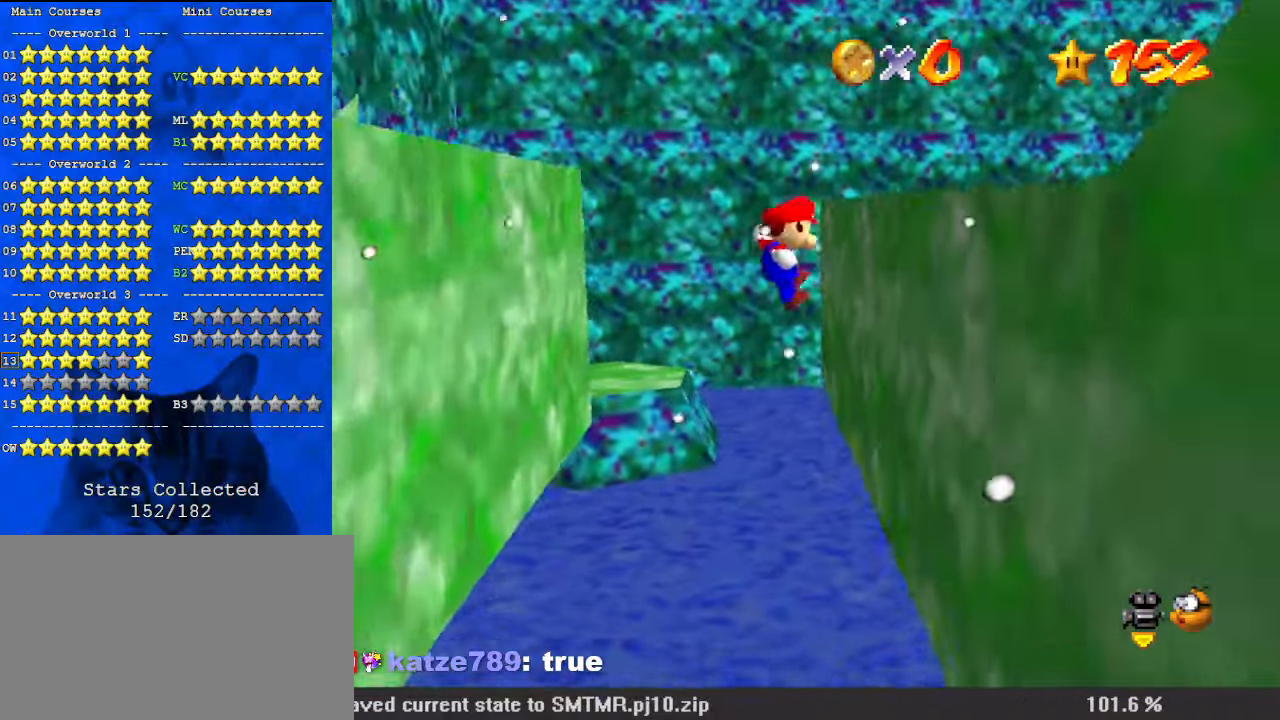
{"keys": ["left", "up"], "events": [[67, "s", "up"], [267, "left", "down"], [300, "shift", "down"], [500, "shift", "up"]]}
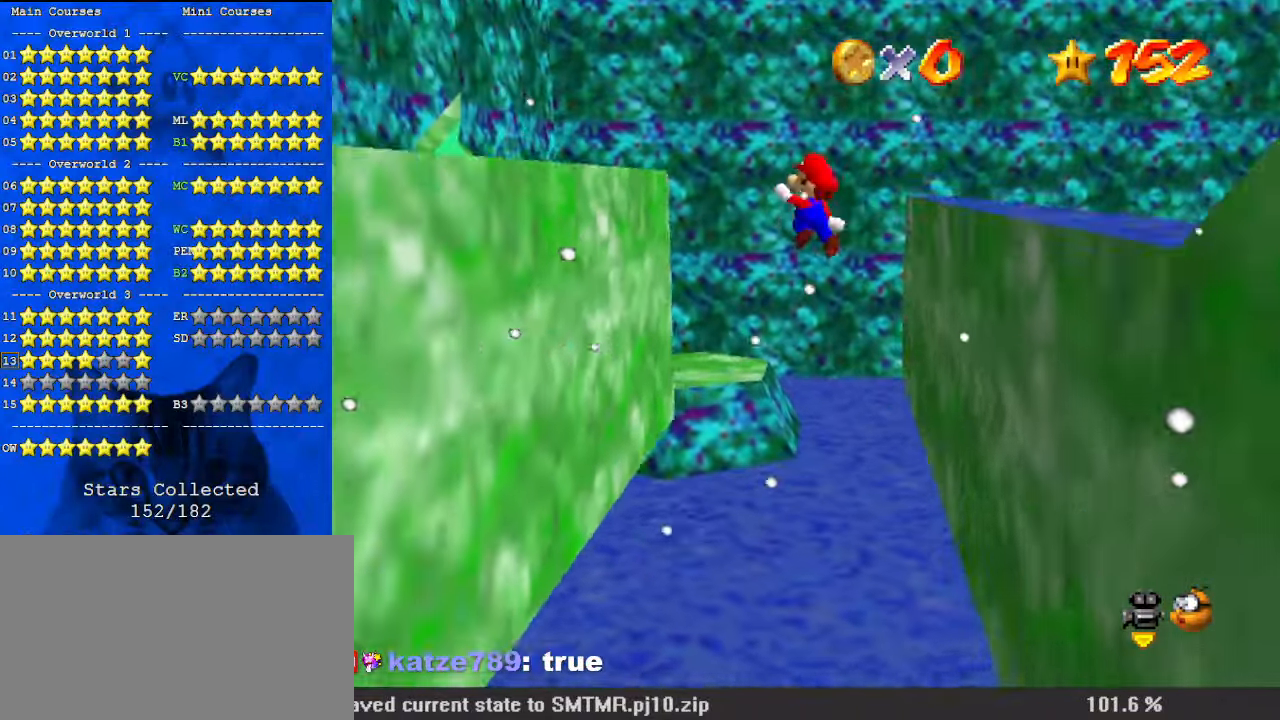
{"keys": ["right", "up"], "events": [[467, "left", "up"], [467, "right", "down"]]}
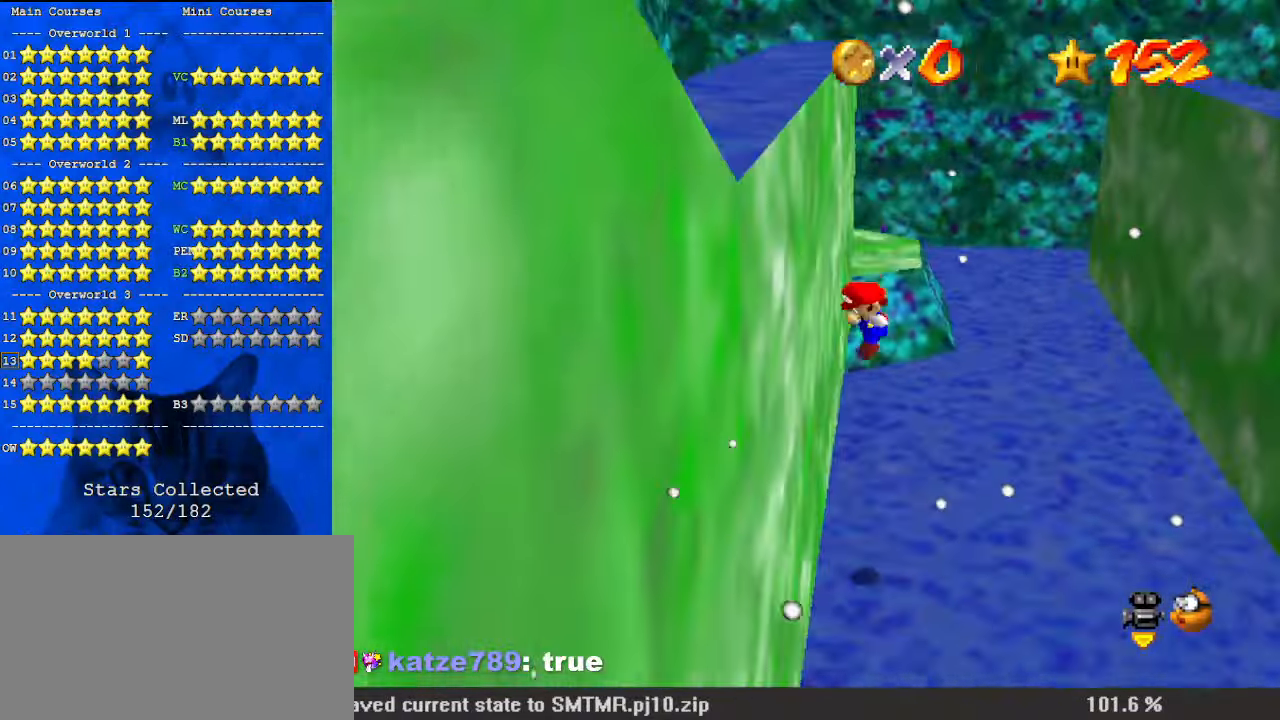
{"keys": ["right", "up"], "events": [[67, "shift", "down"], [200, "shift", "up"], [233, "up", "up"], [500, "up", "down"]]}
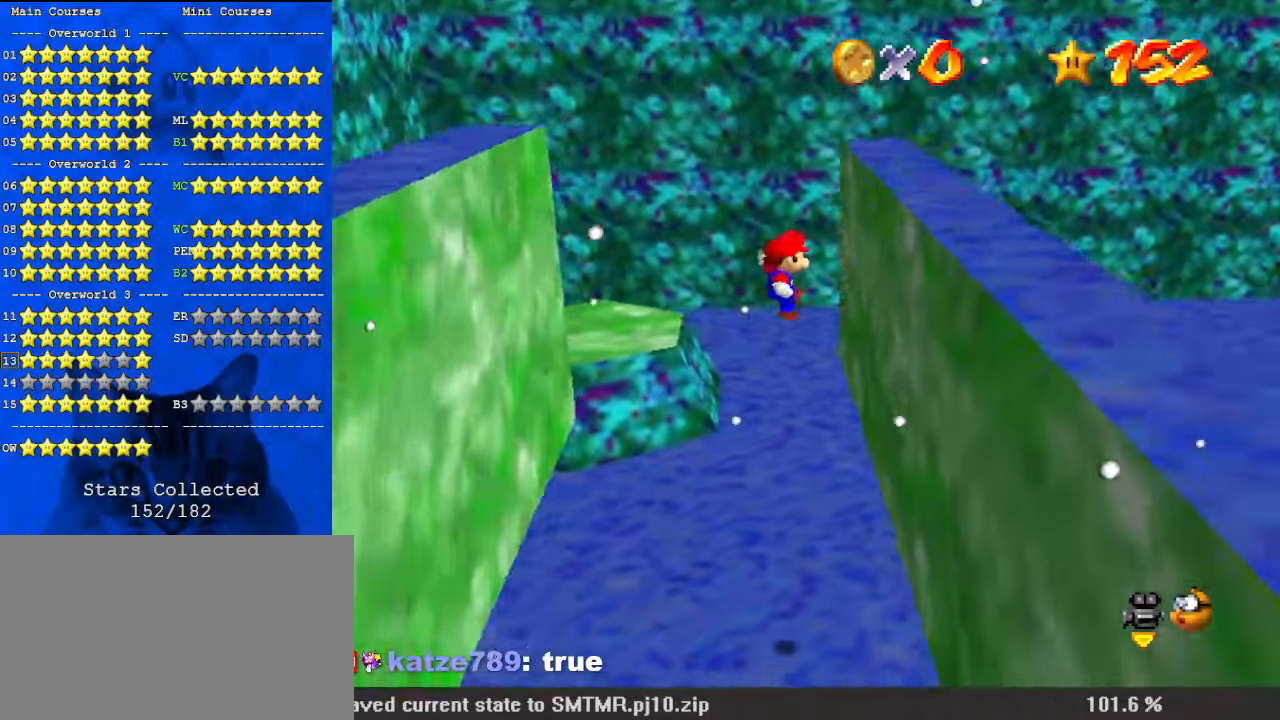
{"keys": ["left"], "events": [[167, "right", "up"], [200, "left", "down"], [233, "shift", "down"], [400, "shift", "up"], [433, "up", "up"]]}
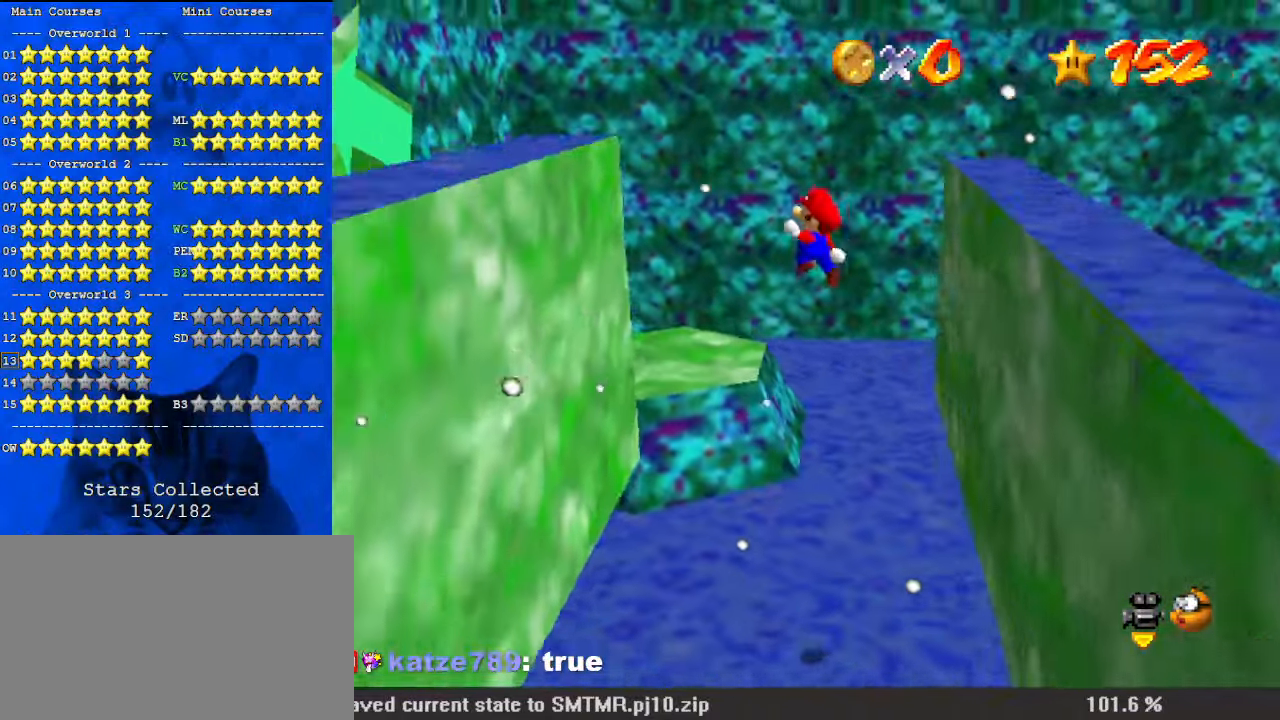
{"keys": ["right", "shift", "up"], "events": [[400, "left", "up"], [400, "right", "down"], [400, "up", "down"], [500, "shift", "down"]]}
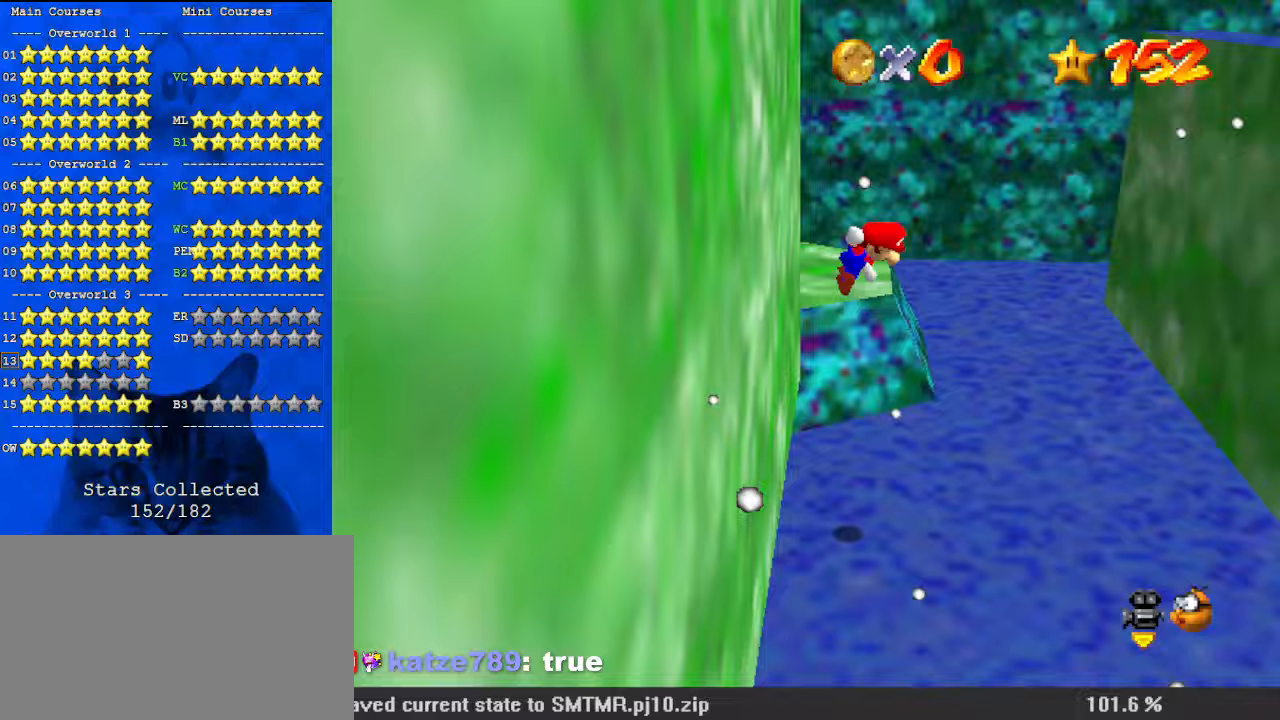
{"keys": ["right"], "events": [[133, "shift", "up"], [400, "up", "up"]]}
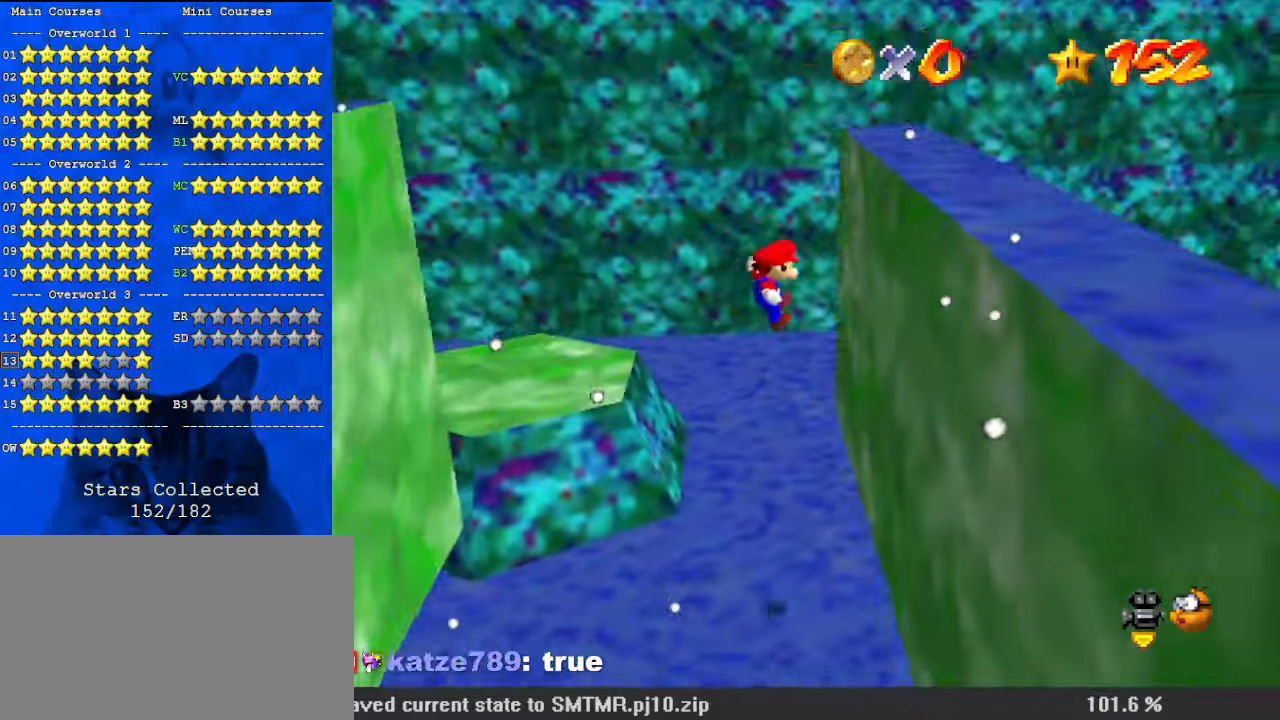
{"keys": ["shift", "up"], "events": [[100, "up", "down"], [233, "shift", "down"], [267, "right", "up"], [400, "d", "down"], [500, "d", "up"]]}
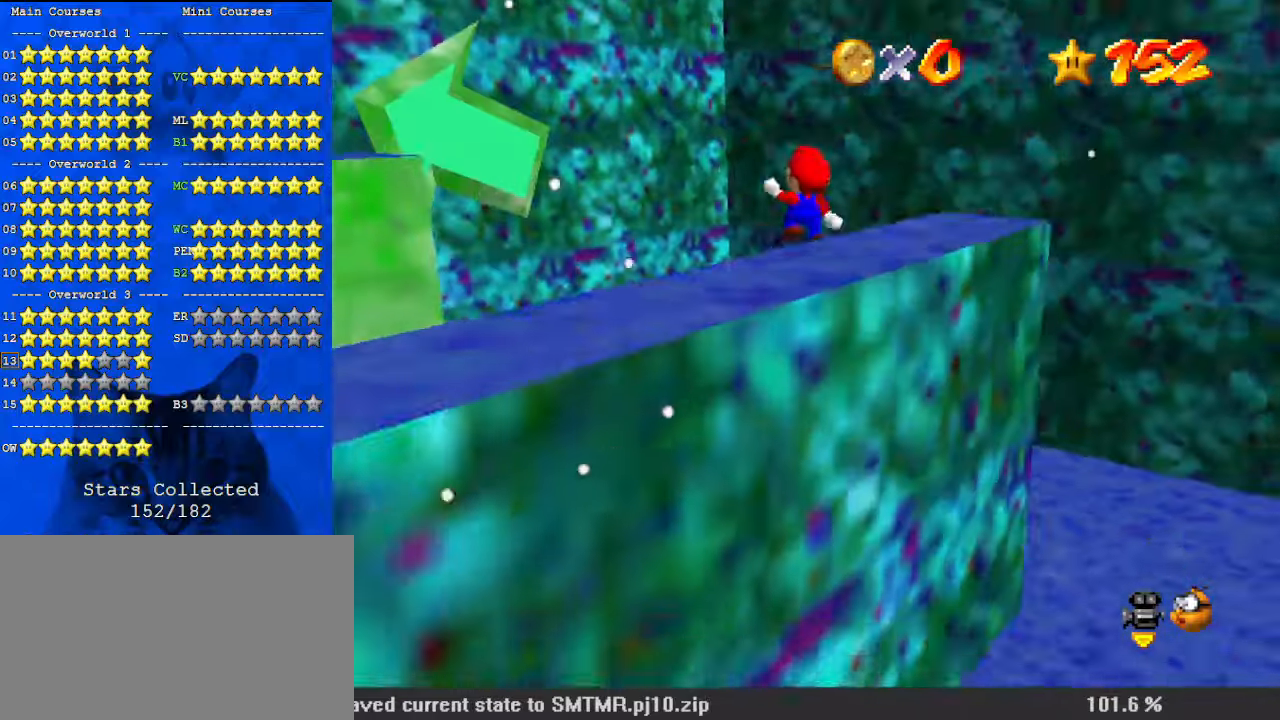
{"keys": ["d", "down"], "events": [[67, "right", "down"], [100, "shift", "up"], [133, "d", "down"], [233, "d", "up"], [267, "up", "up"], [367, "d", "down"], [367, "down", "down"], [367, "right", "up"], [433, "d", "up"], [500, "d", "down"]]}
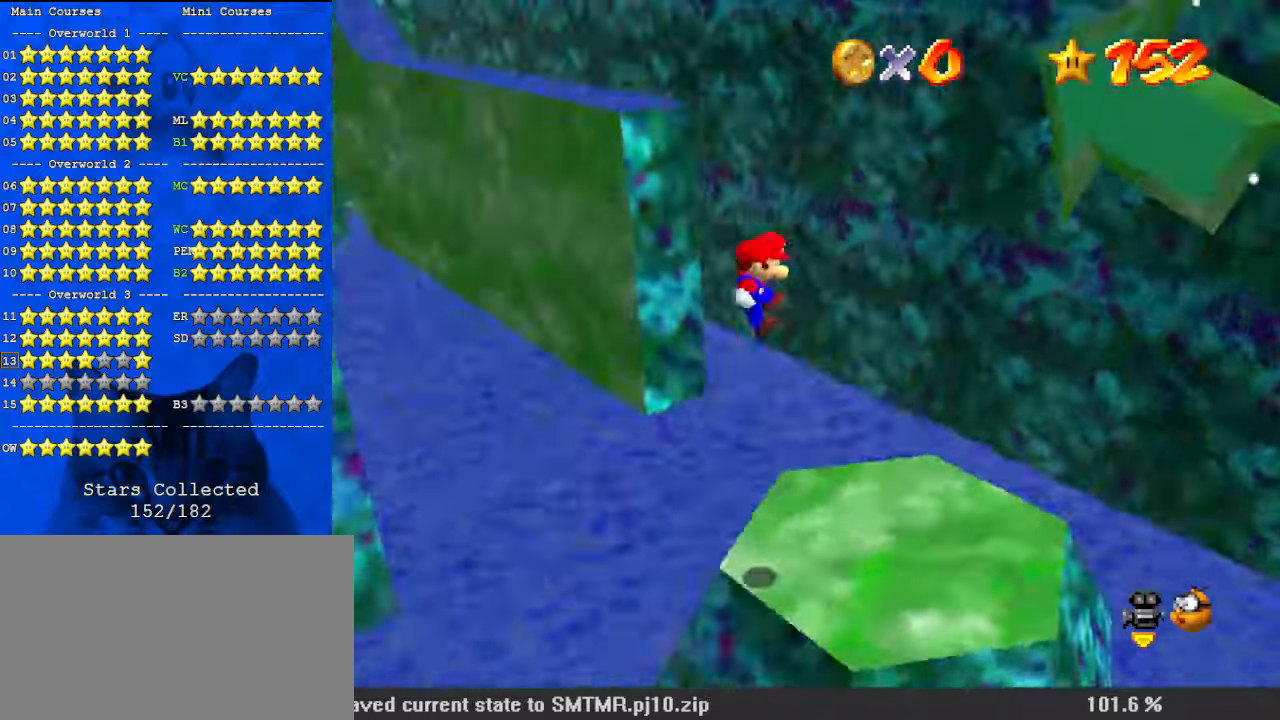
{"keys": ["right", "up"], "events": [[67, "down", "up"], [100, "w", "down"], [167, "d", "up"], [167, "right", "down"], [233, "w", "up"], [400, "up", "down"]]}
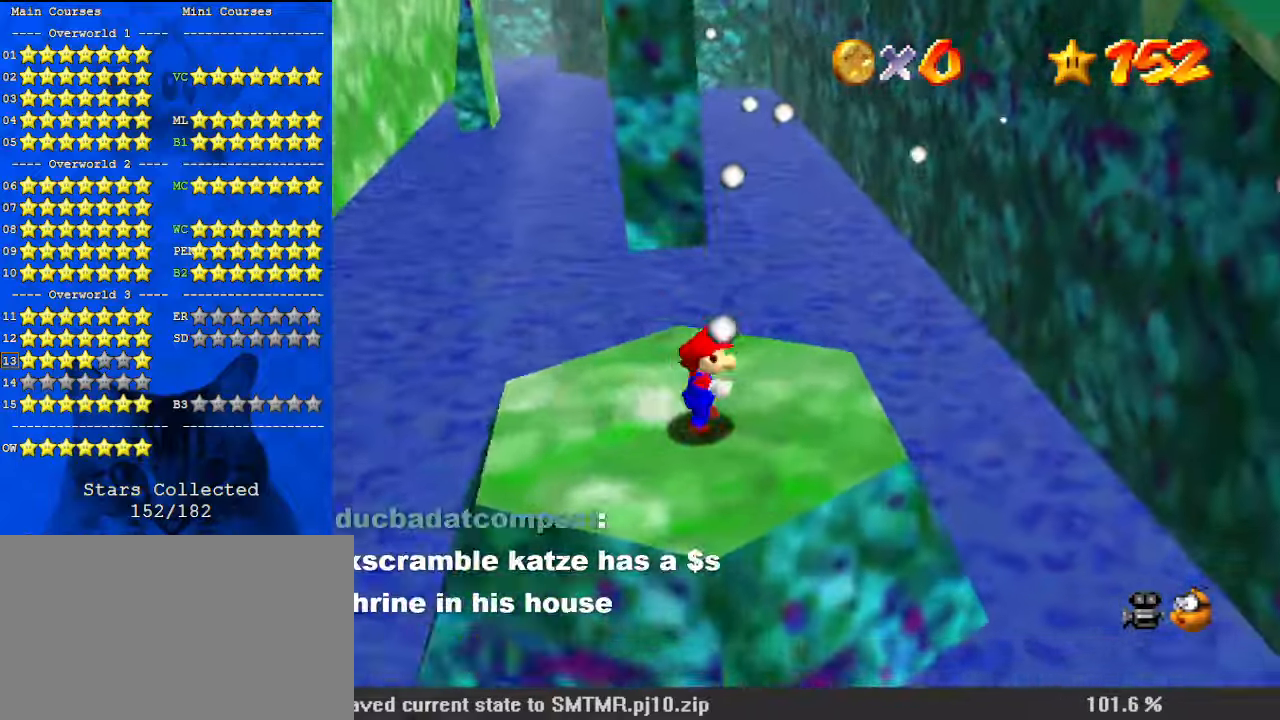
{"keys": ["shift", "up", "y"], "events": [[267, "y", "down"], [300, "shift", "down"], [433, "right", "up"]]}
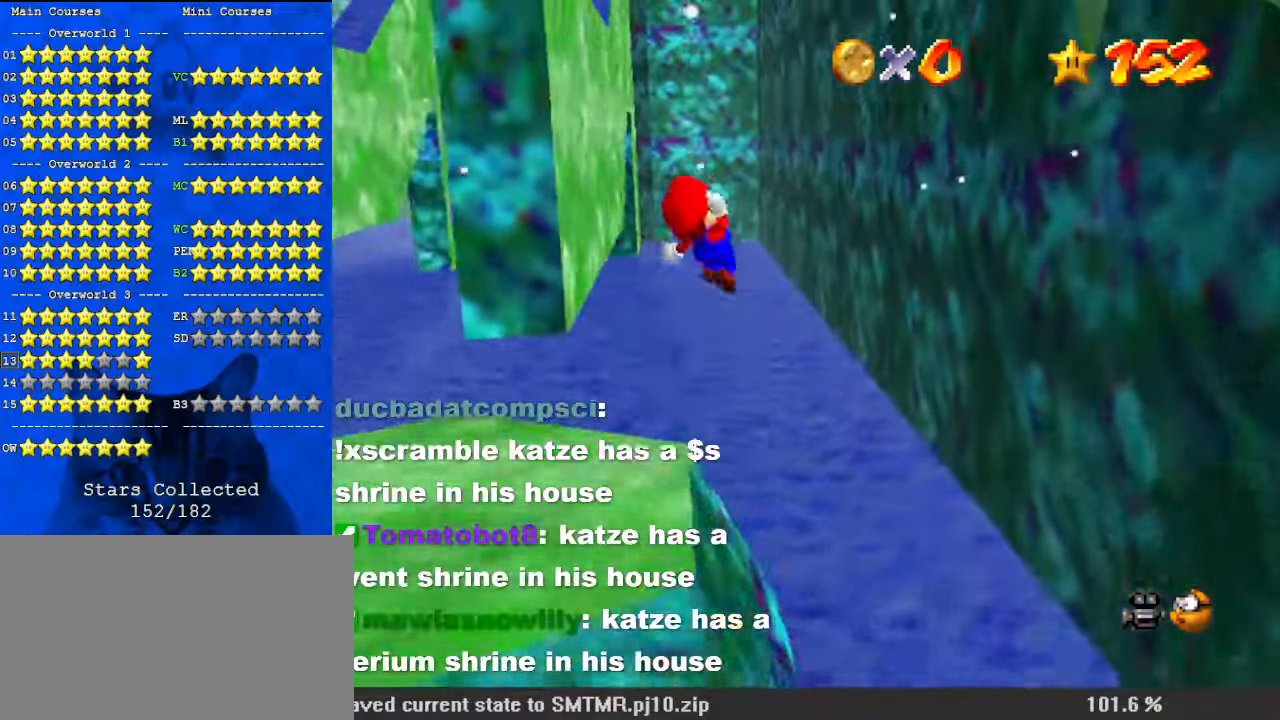
{"keys": ["right", "up"], "events": [[67, "left", "down"], [133, "shift", "up"], [133, "y", "up"], [267, "left", "up"], [267, "right", "down"]]}
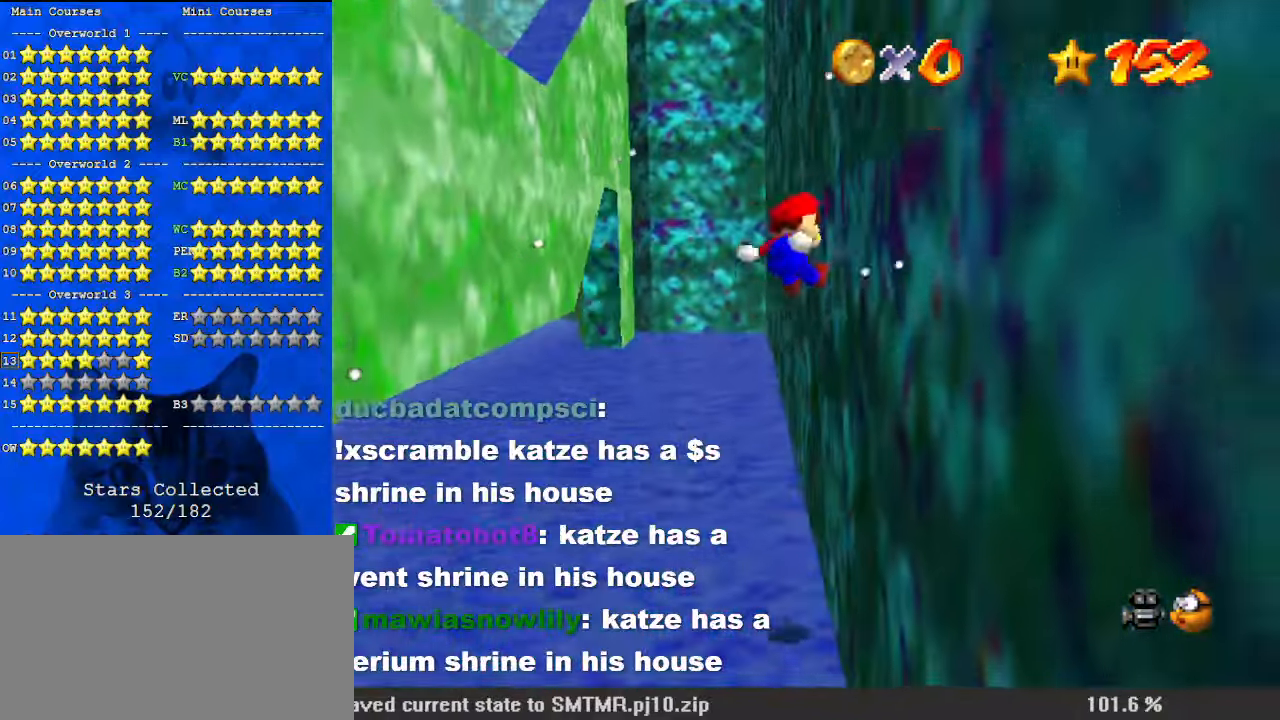
{"keys": ["up"], "events": [[133, "left", "down"], [133, "right", "up"], [133, "shift", "down"], [367, "shift", "up"], [467, "left", "up"]]}
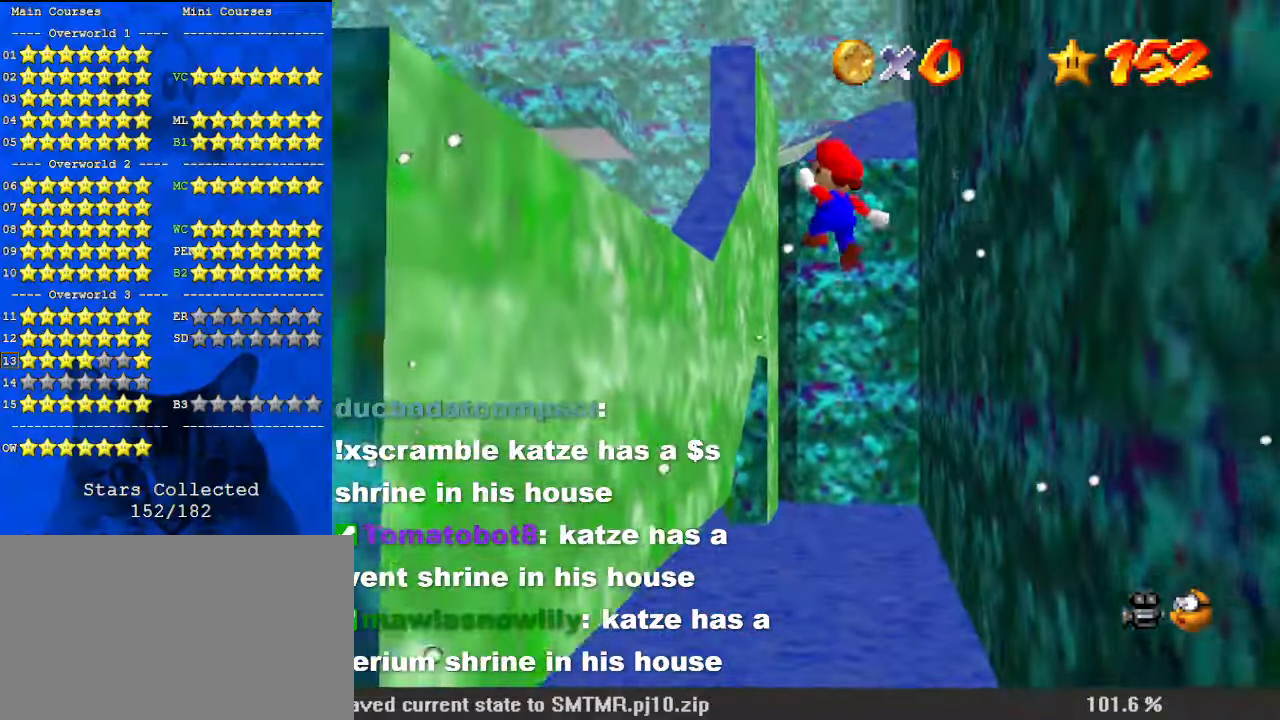
{"keys": ["right", "shift", "up"], "events": [[133, "left", "down"], [267, "up", "up"], [467, "right", "down"], [467, "up", "down"], [500, "left", "up"], [500, "shift", "down"]]}
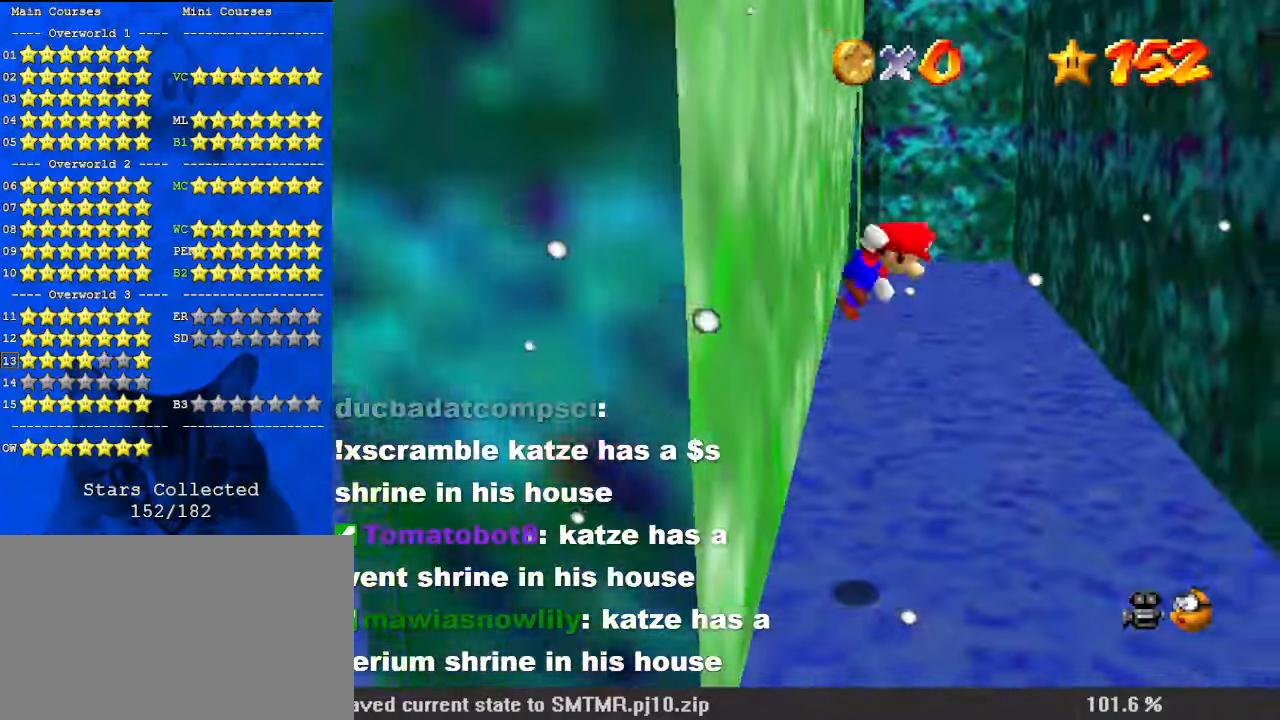
{"keys": ["up"], "events": [[333, "right", "up"], [333, "shift", "up"]]}
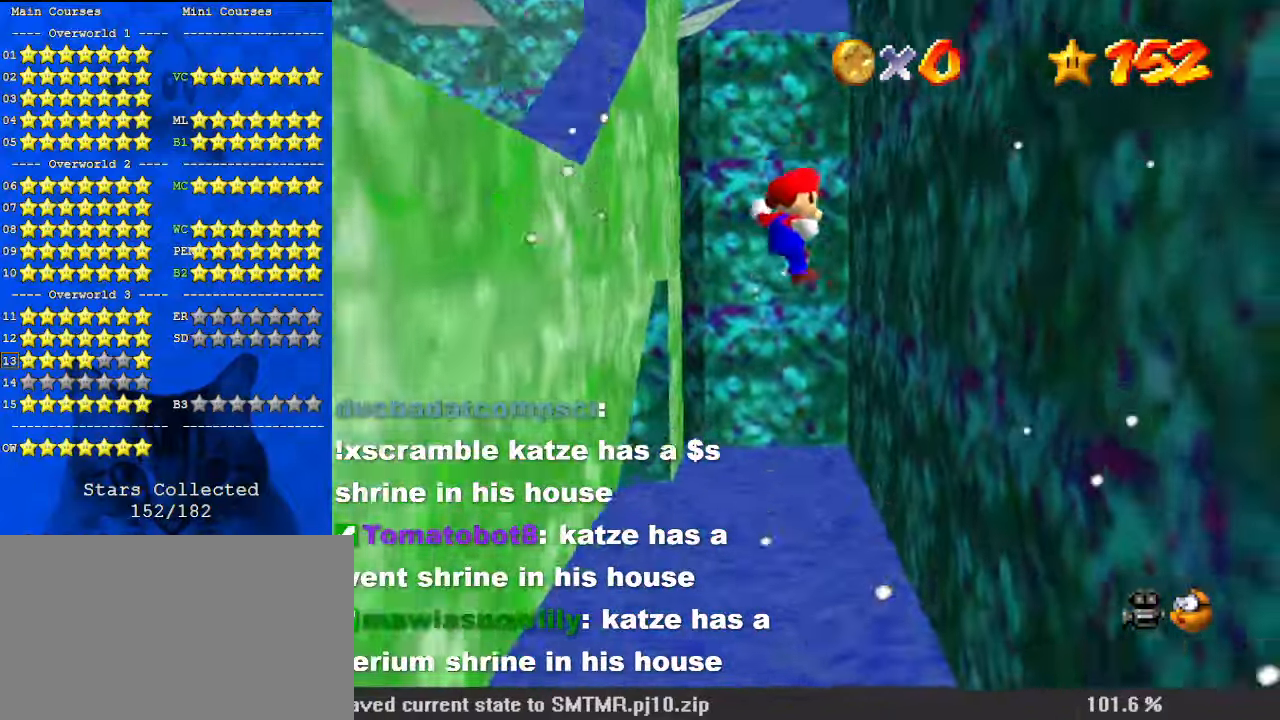
{"keys": ["left", "shift", "up"], "events": [[33, "right", "down"], [200, "up", "up"], [433, "left", "down"], [433, "shift", "down"], [433, "up", "down"], [467, "right", "up"]]}
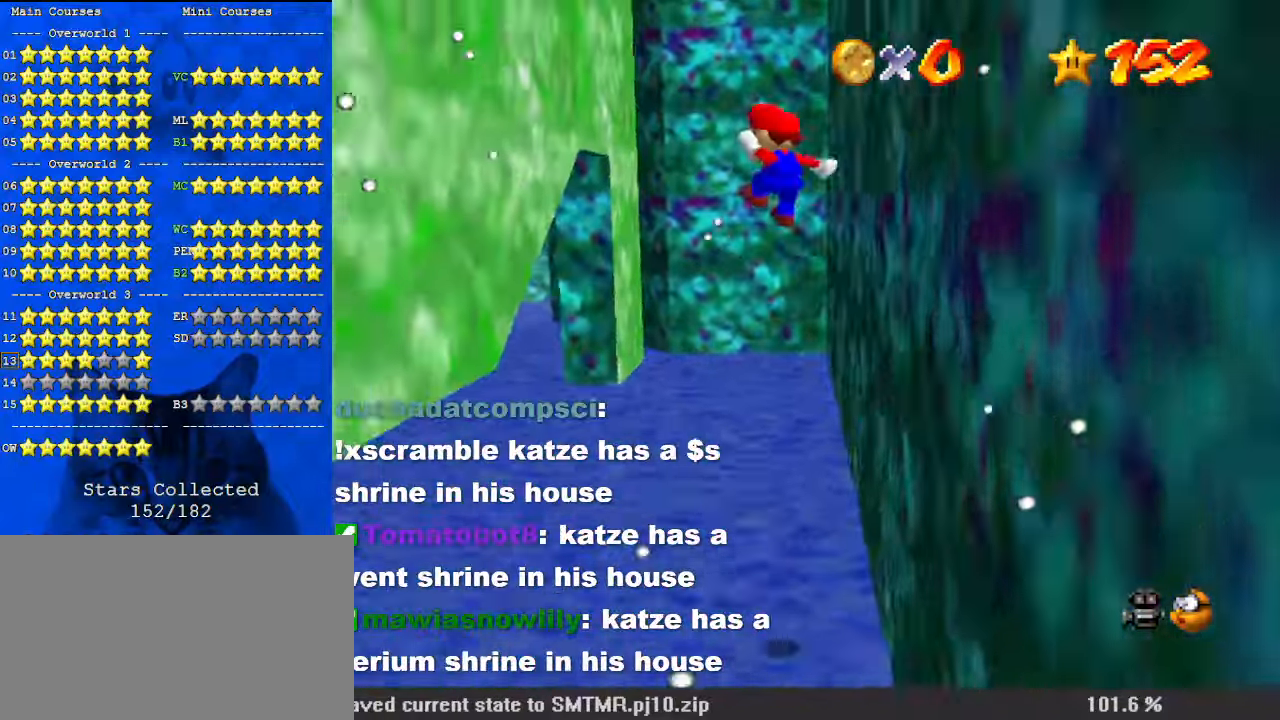
{"keys": ["left", "shift", "up"], "events": [[200, "left", "up"], [267, "right", "down"], [367, "right", "up"], [500, "left", "down"]]}
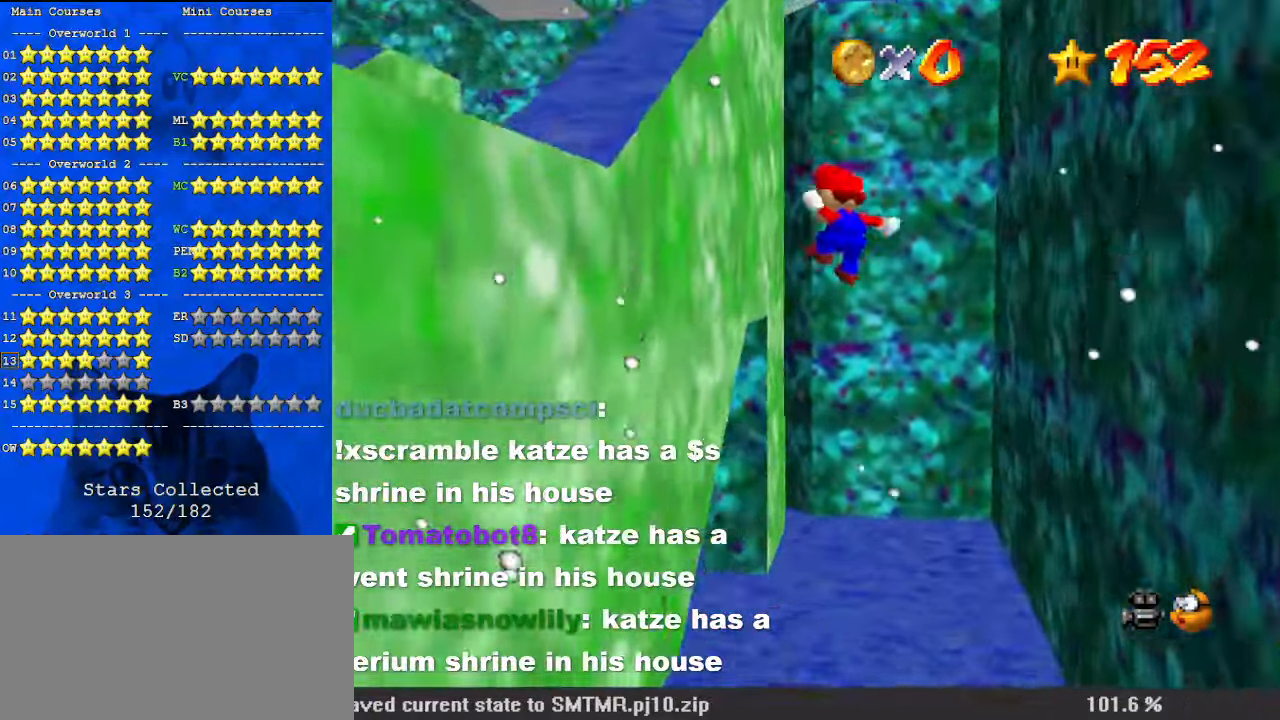
{"keys": ["right", "shift"], "events": [[167, "up", "up"], [267, "right", "down"], [267, "shift", "up"], [300, "left", "up"], [367, "shift", "down"]]}
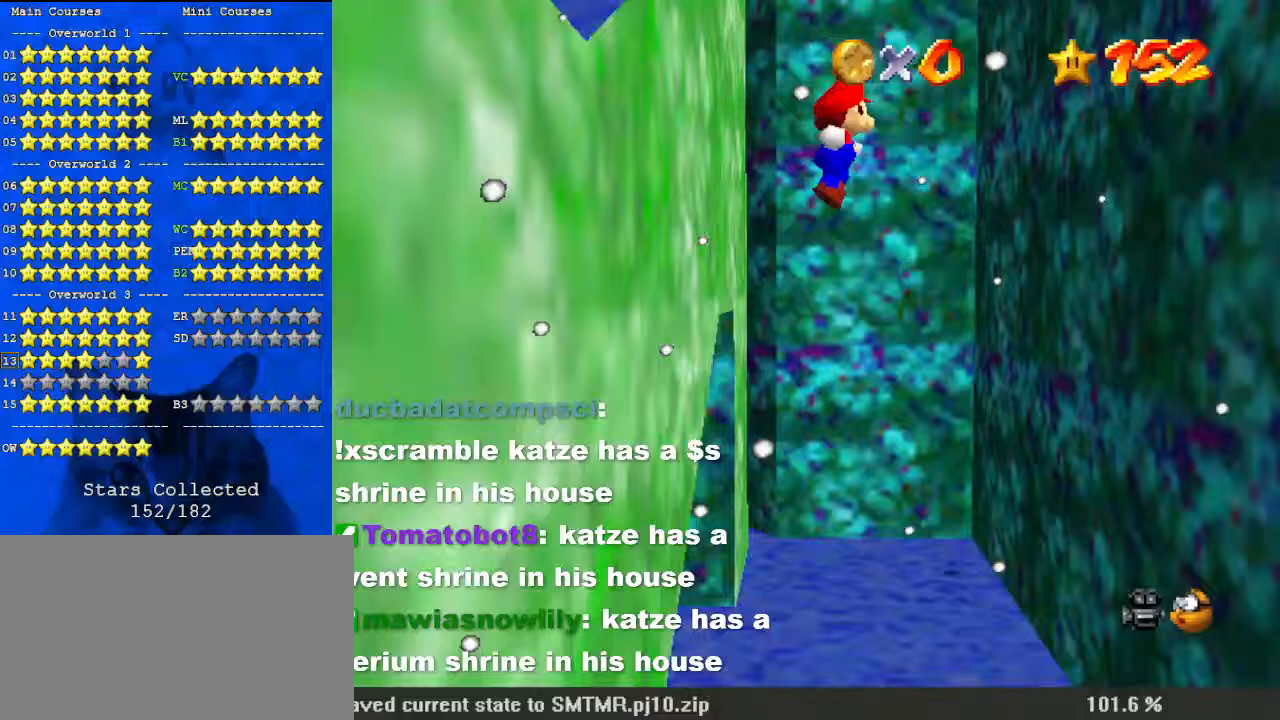
{"keys": ["down", "right"], "events": [[200, "shift", "up"], [267, "down", "down"], [333, "s", "down"], [467, "s", "up"]]}
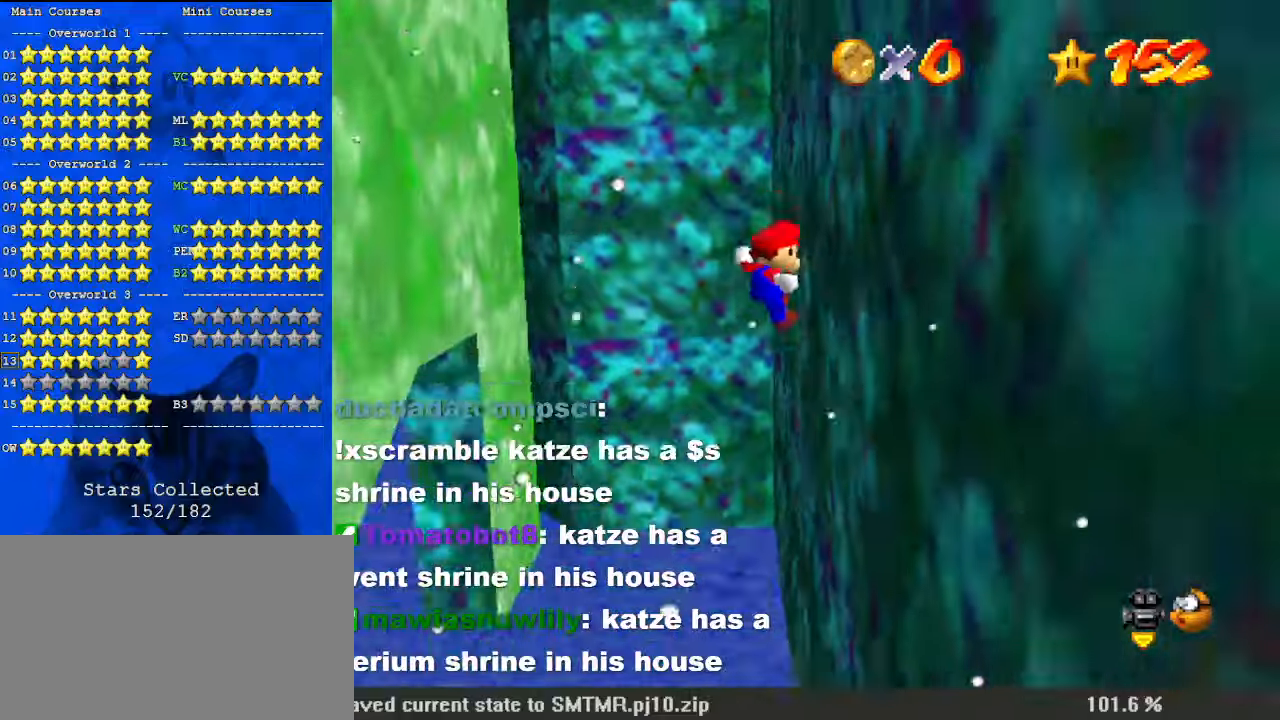
{"keys": ["left"], "events": [[67, "down", "up"], [100, "left", "down"], [100, "shift", "down"], [133, "right", "up"], [433, "shift", "up"]]}
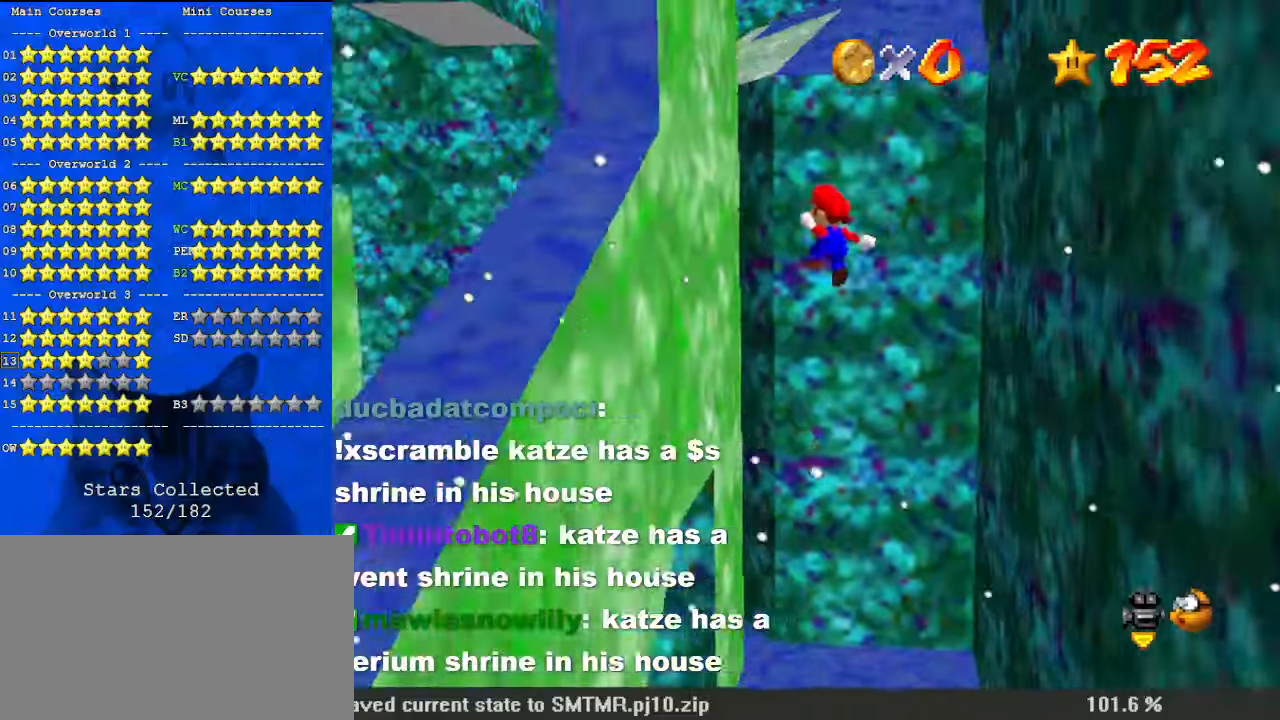
{"keys": ["right", "shift"], "events": [[33, "down", "down"], [300, "down", "up"], [300, "right", "down"], [333, "left", "up"], [400, "shift", "down"]]}
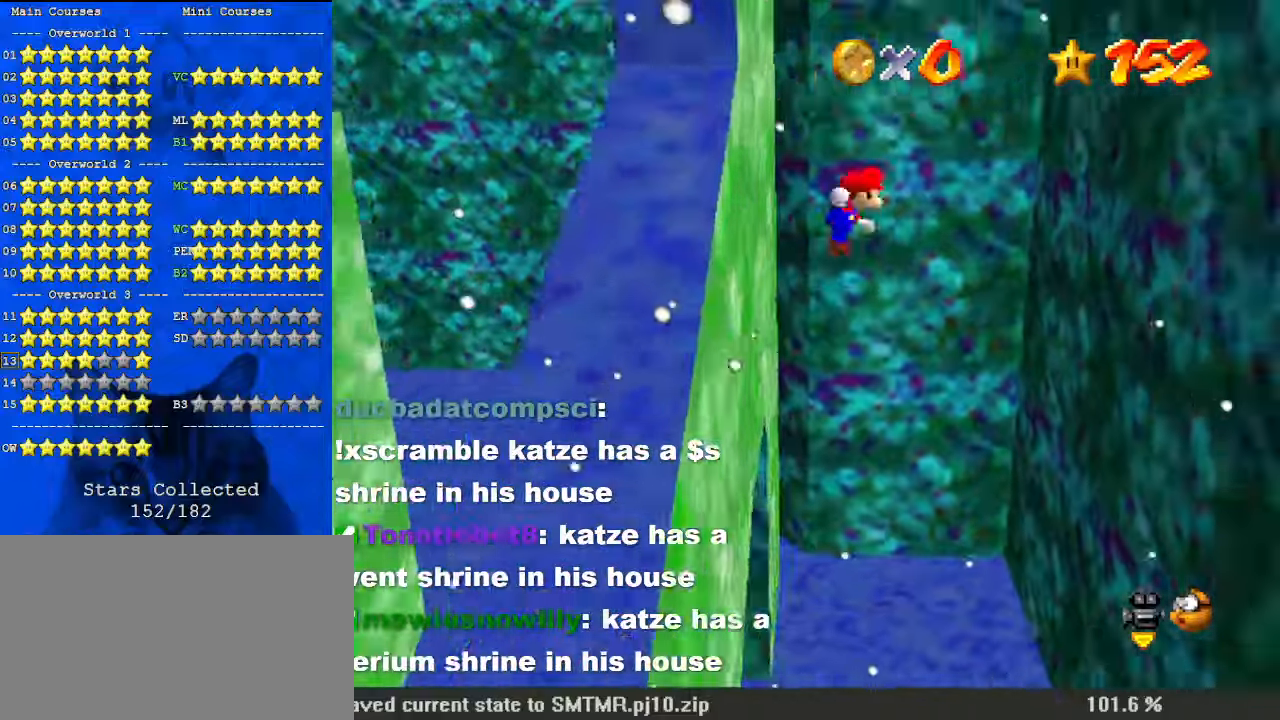
{"keys": ["down", "right"], "events": [[167, "down", "down"], [300, "shift", "up"]]}
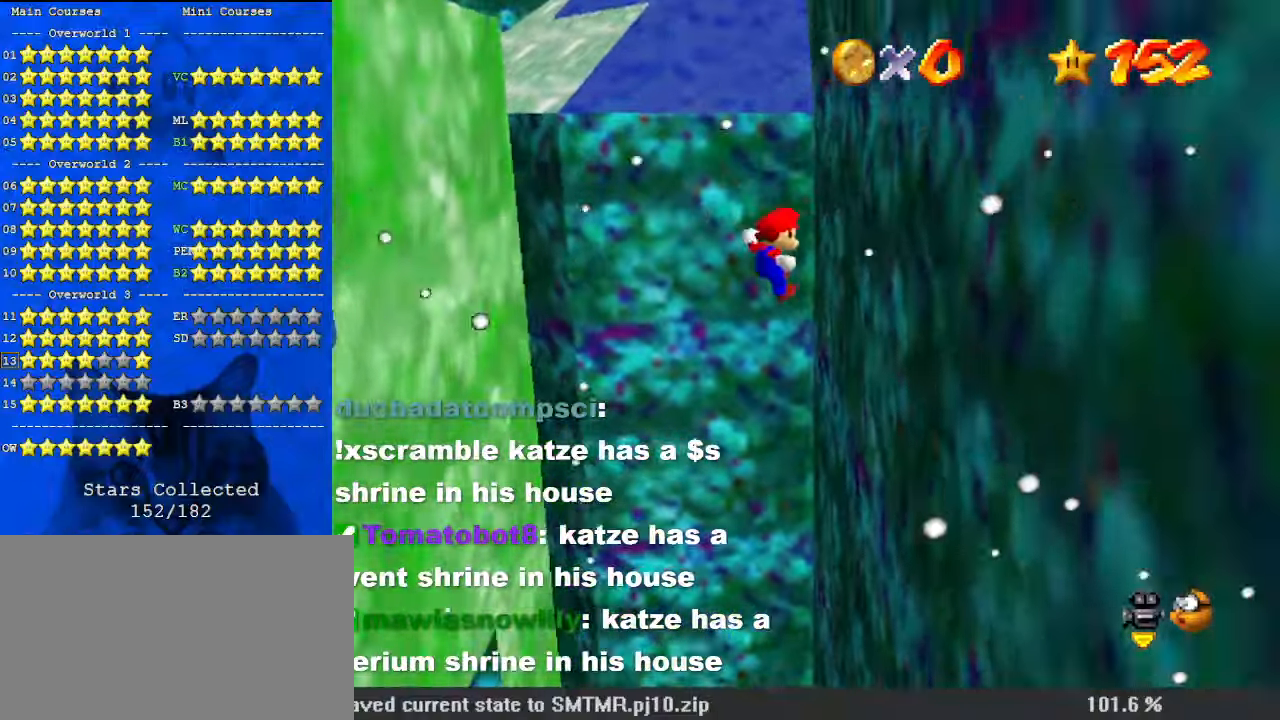
{"keys": ["left"], "events": [[133, "left", "down"], [167, "down", "up"], [167, "right", "up"], [167, "shift", "down"], [400, "shift", "up"]]}
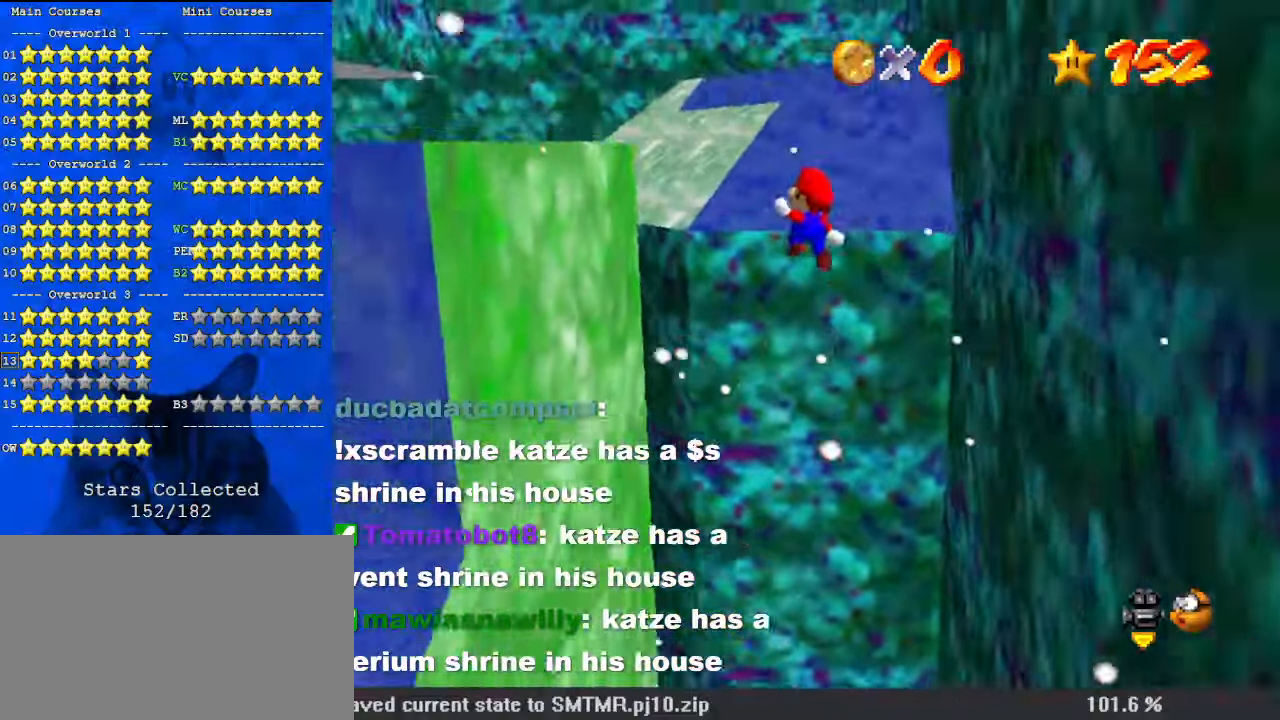
{"keys": ["right", "shift"], "events": [[100, "down", "down"], [400, "down", "up"], [400, "right", "down"], [467, "left", "up"], [467, "shift", "down"]]}